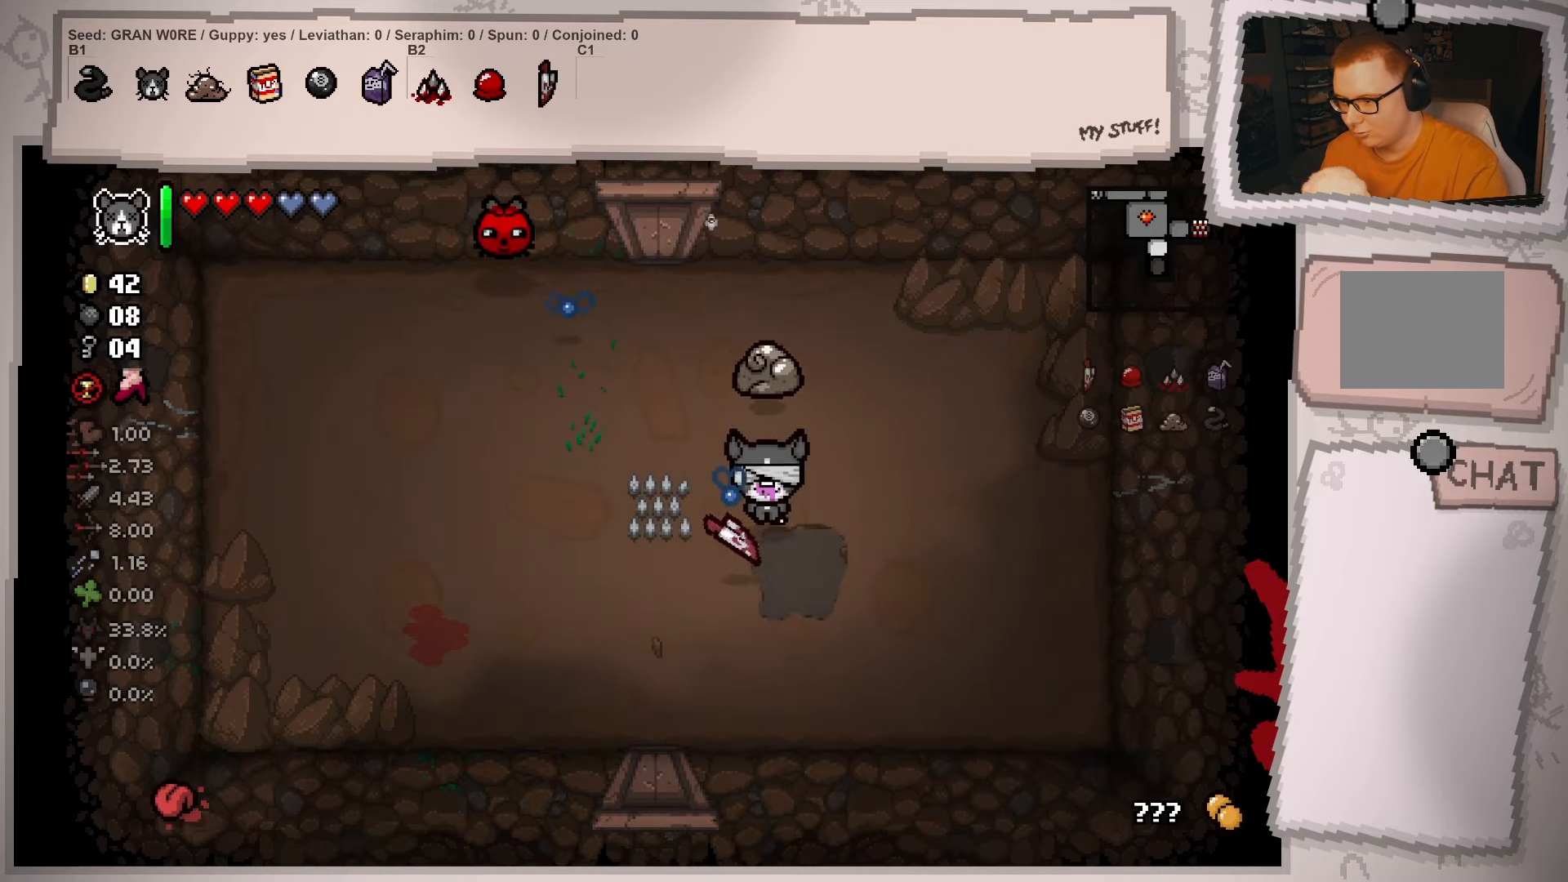
Gameplay with a controller (Xbox layout); each line is a JSON object with the inputs held at the frame after it. "events" lists button and stick changes between this image and that frame as [ms after this image, input, new state], when the widget could be followed in between. Not read: L3 R3.
{"buttons": [], "left_stick": "center", "right_stick": "center", "events": [[116, "left_stick", "down-left"], [500, "left_stick", "center"]]}
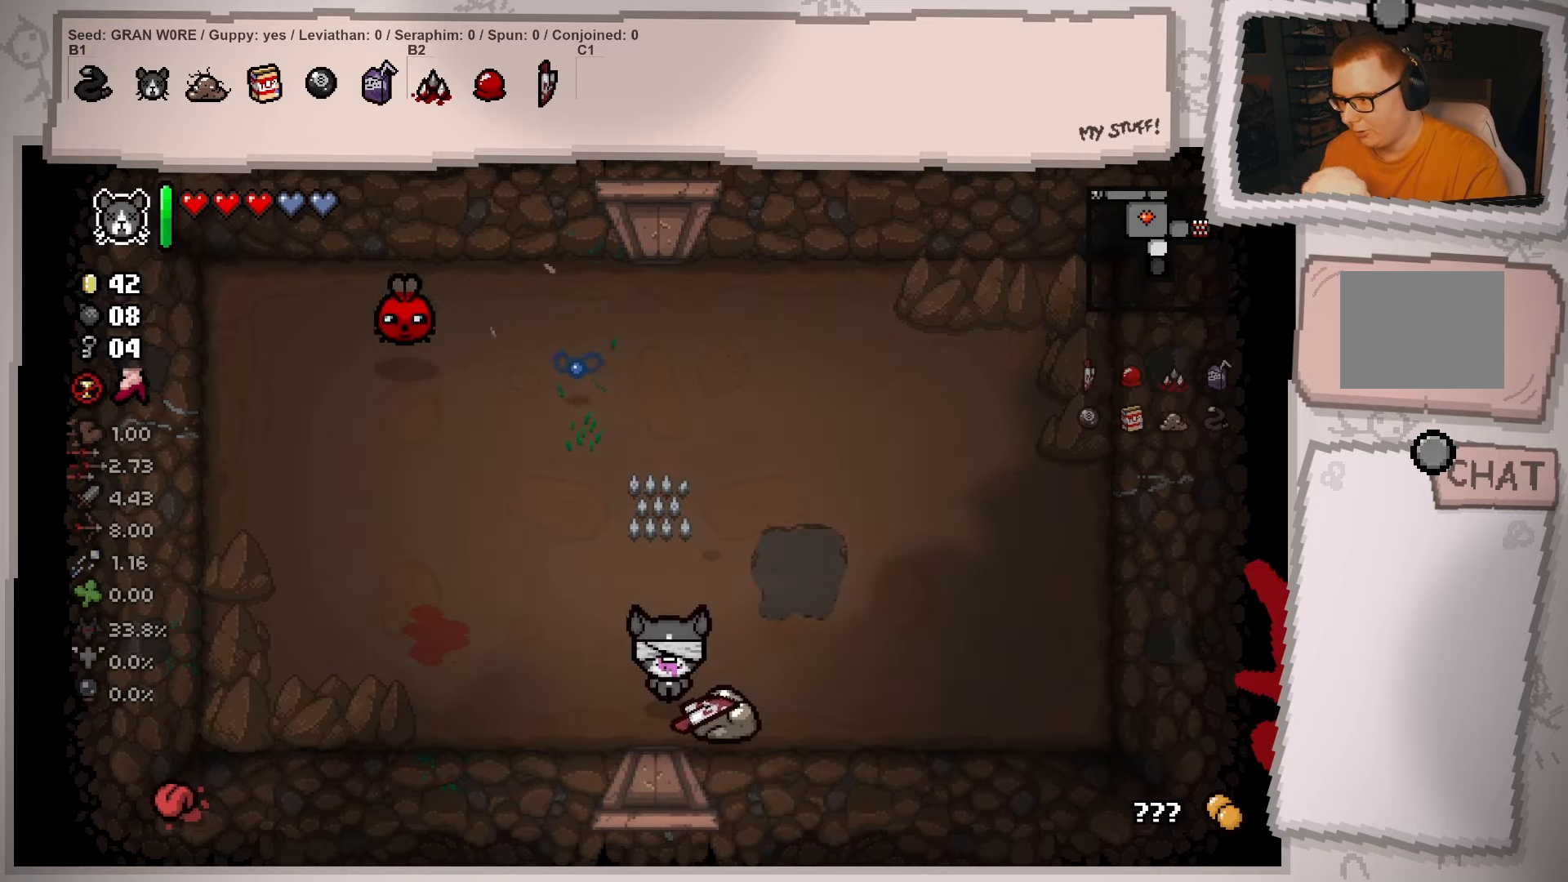
{"buttons": [], "left_stick": "center", "right_stick": "center", "events": [[150, "left_stick", "left"], [367, "left_stick", "center"]]}
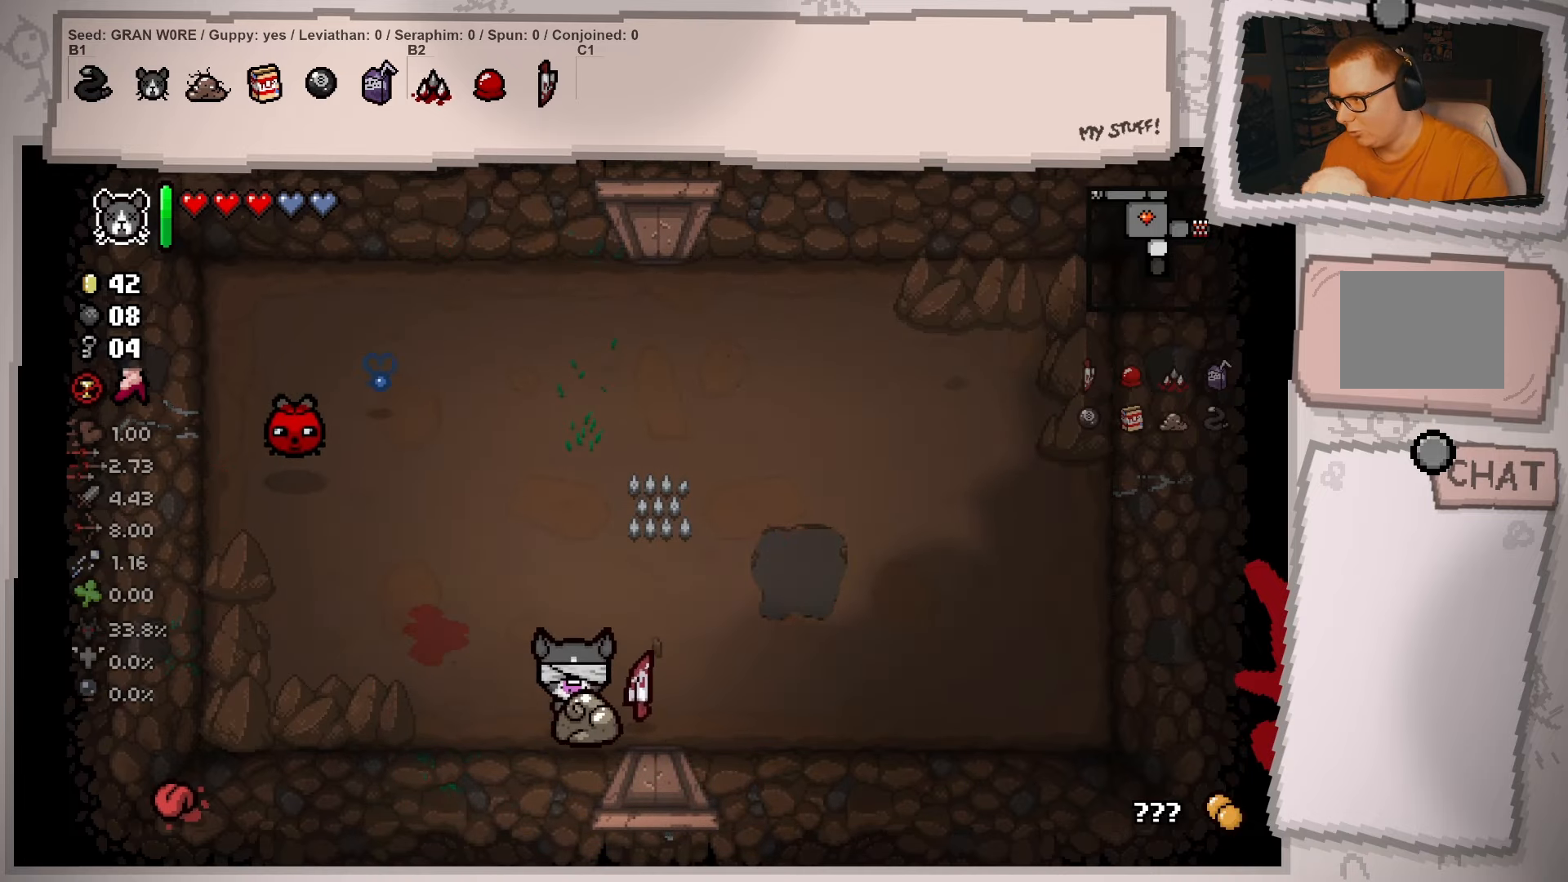
{"buttons": [], "left_stick": "center", "right_stick": "center", "events": [[66, "left_stick", "left"], [200, "left_stick", "down"], [250, "left_stick", "center"], [350, "left_stick", "right"], [483, "left_stick", "center"]]}
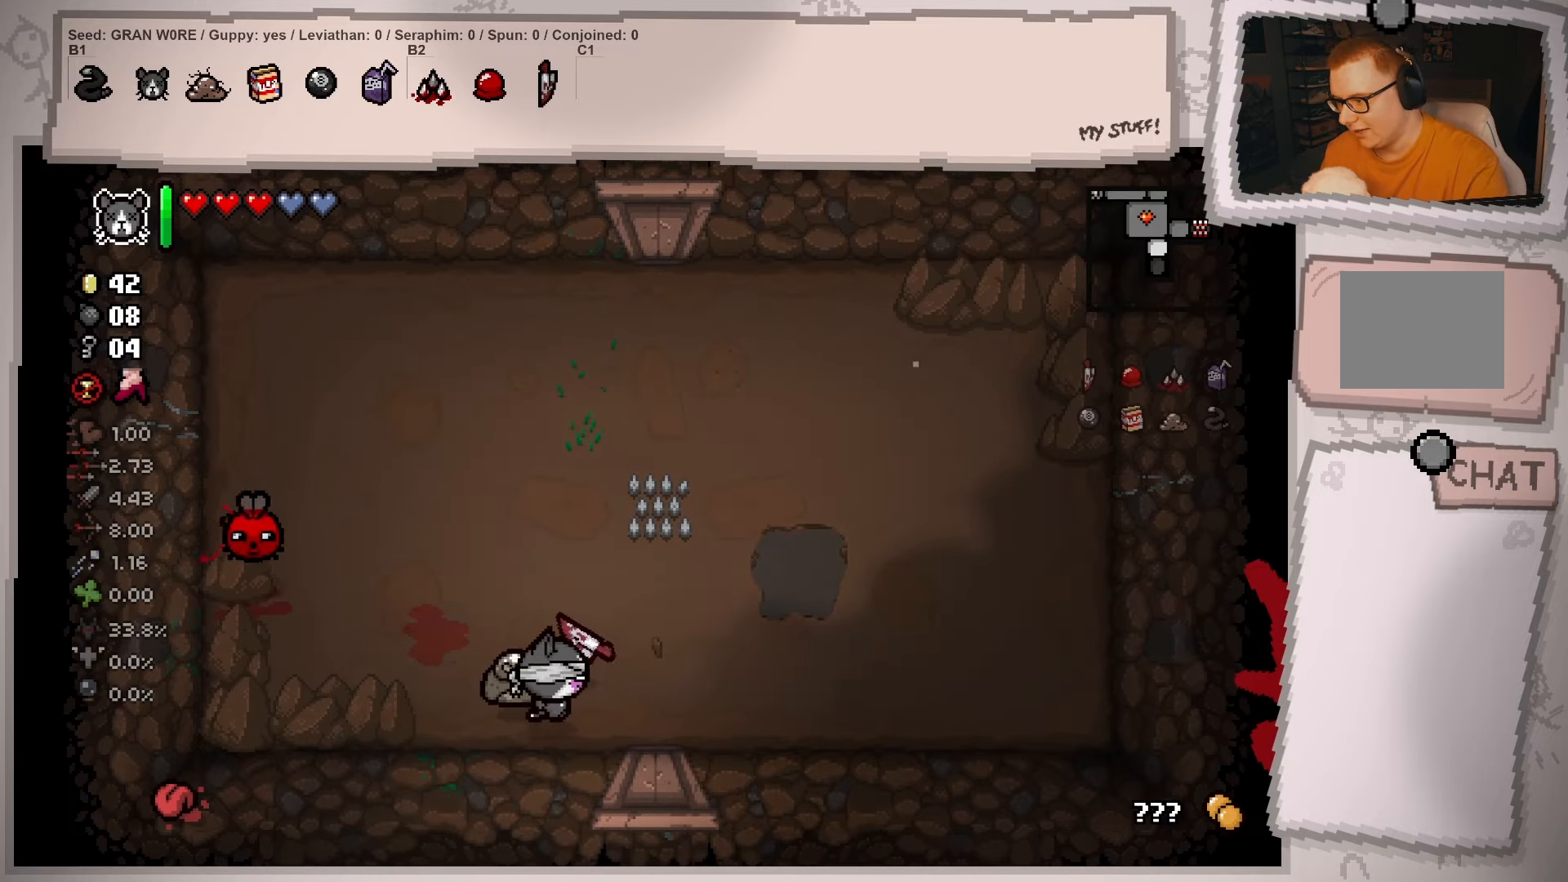
{"buttons": [], "left_stick": "up-right", "right_stick": "center", "events": [[83, "R2", "down"], [217, "left_stick", "right"], [250, "R2", "up"], [284, "left_stick", "up-right"]]}
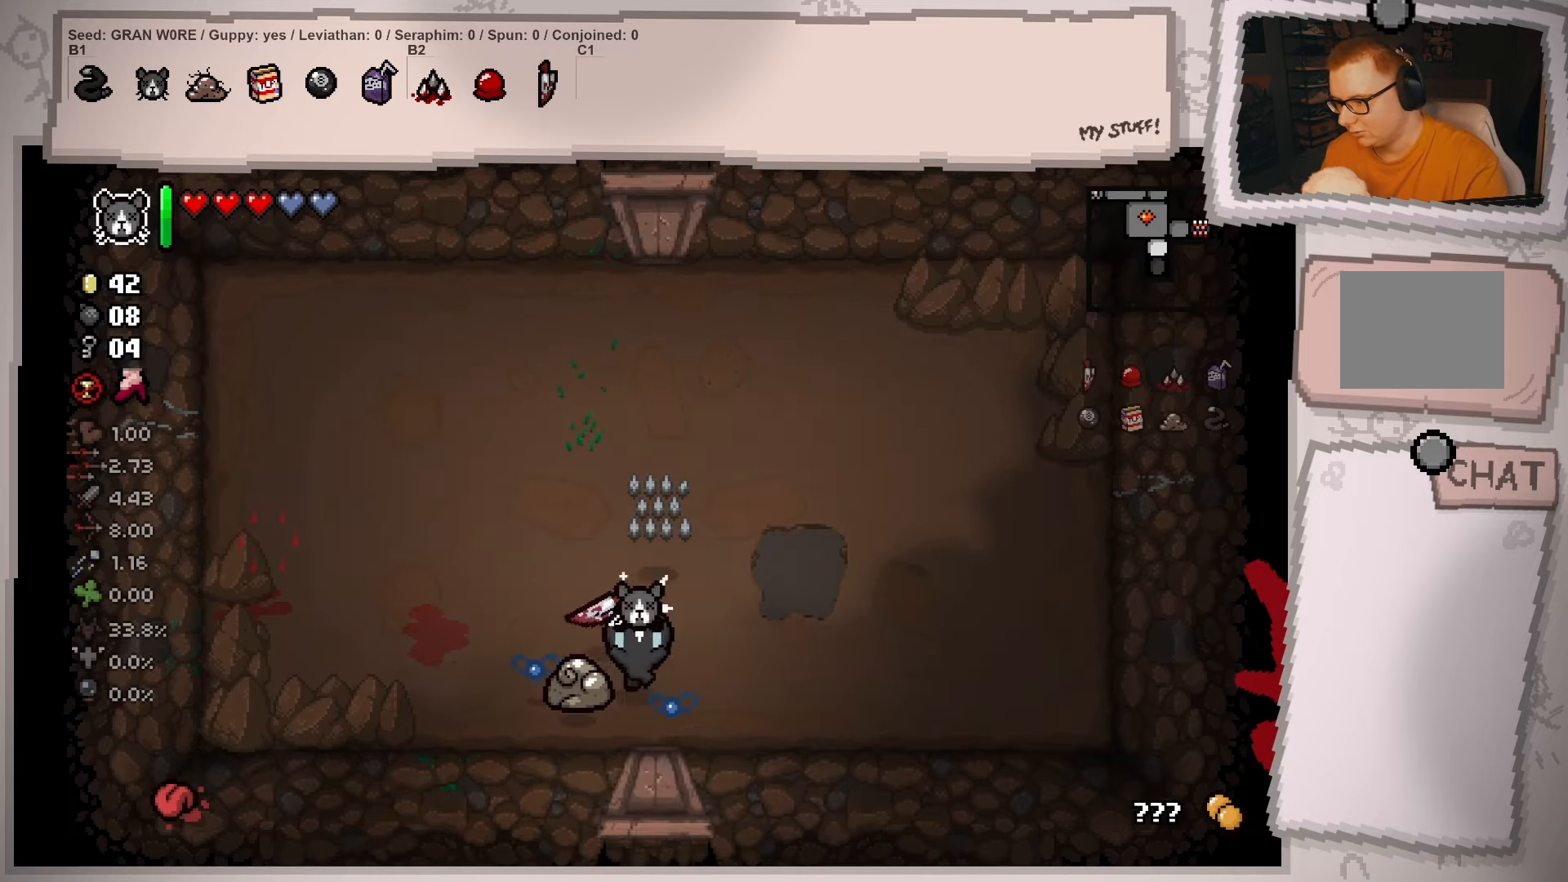
{"buttons": [], "left_stick": "center", "right_stick": "center", "events": [[83, "left_stick", "center"], [233, "left_stick", "right"], [350, "left_stick", "center"]]}
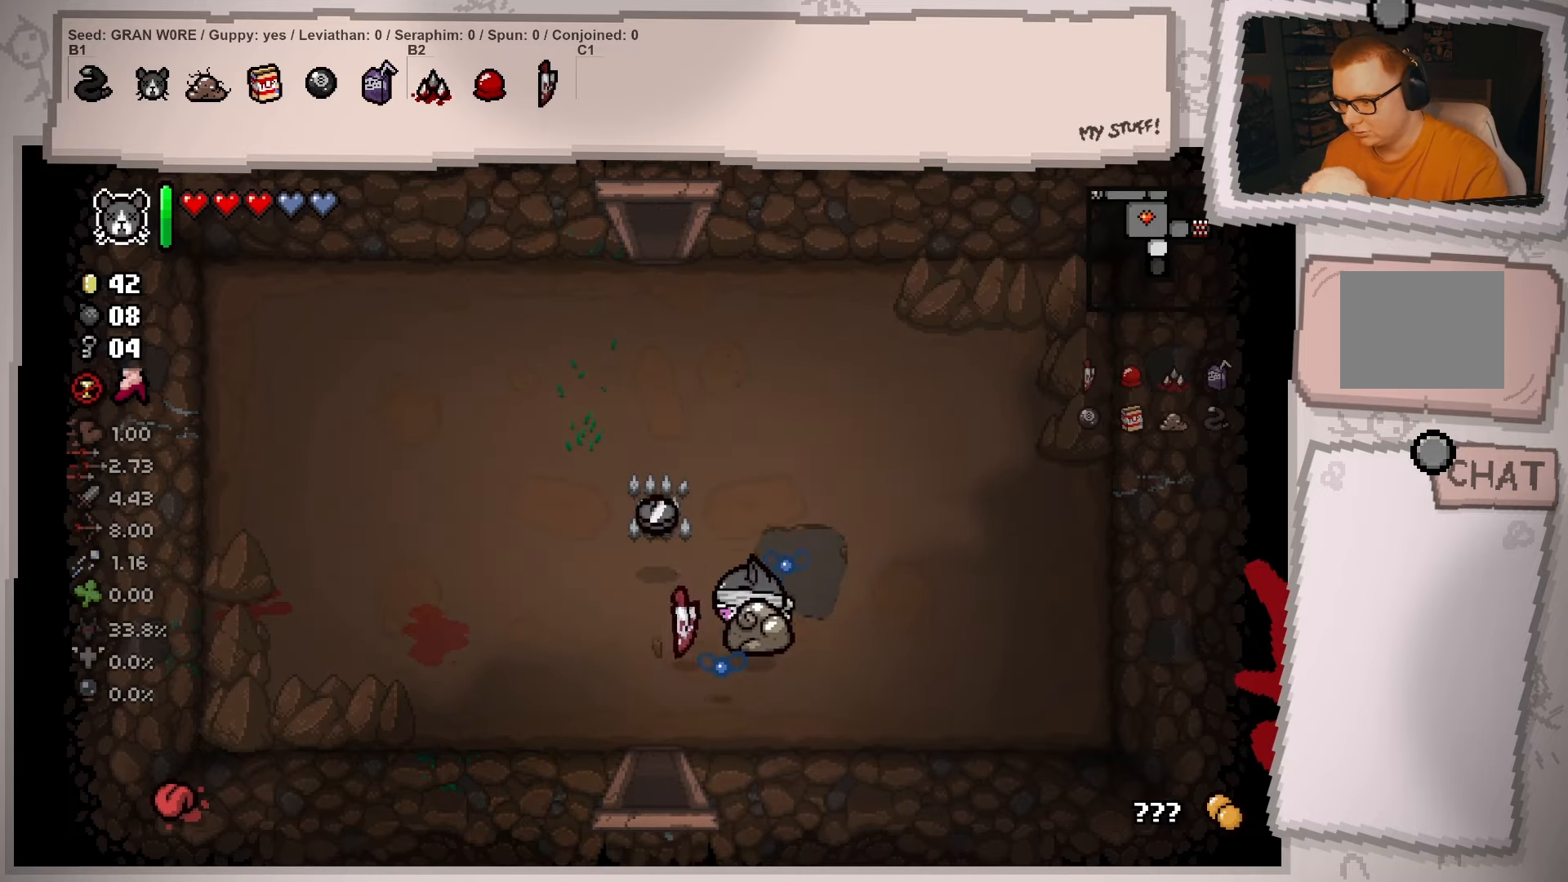
{"buttons": [], "left_stick": "down", "right_stick": "center", "events": [[17, "left_stick", "up-left"], [434, "left_stick", "down"]]}
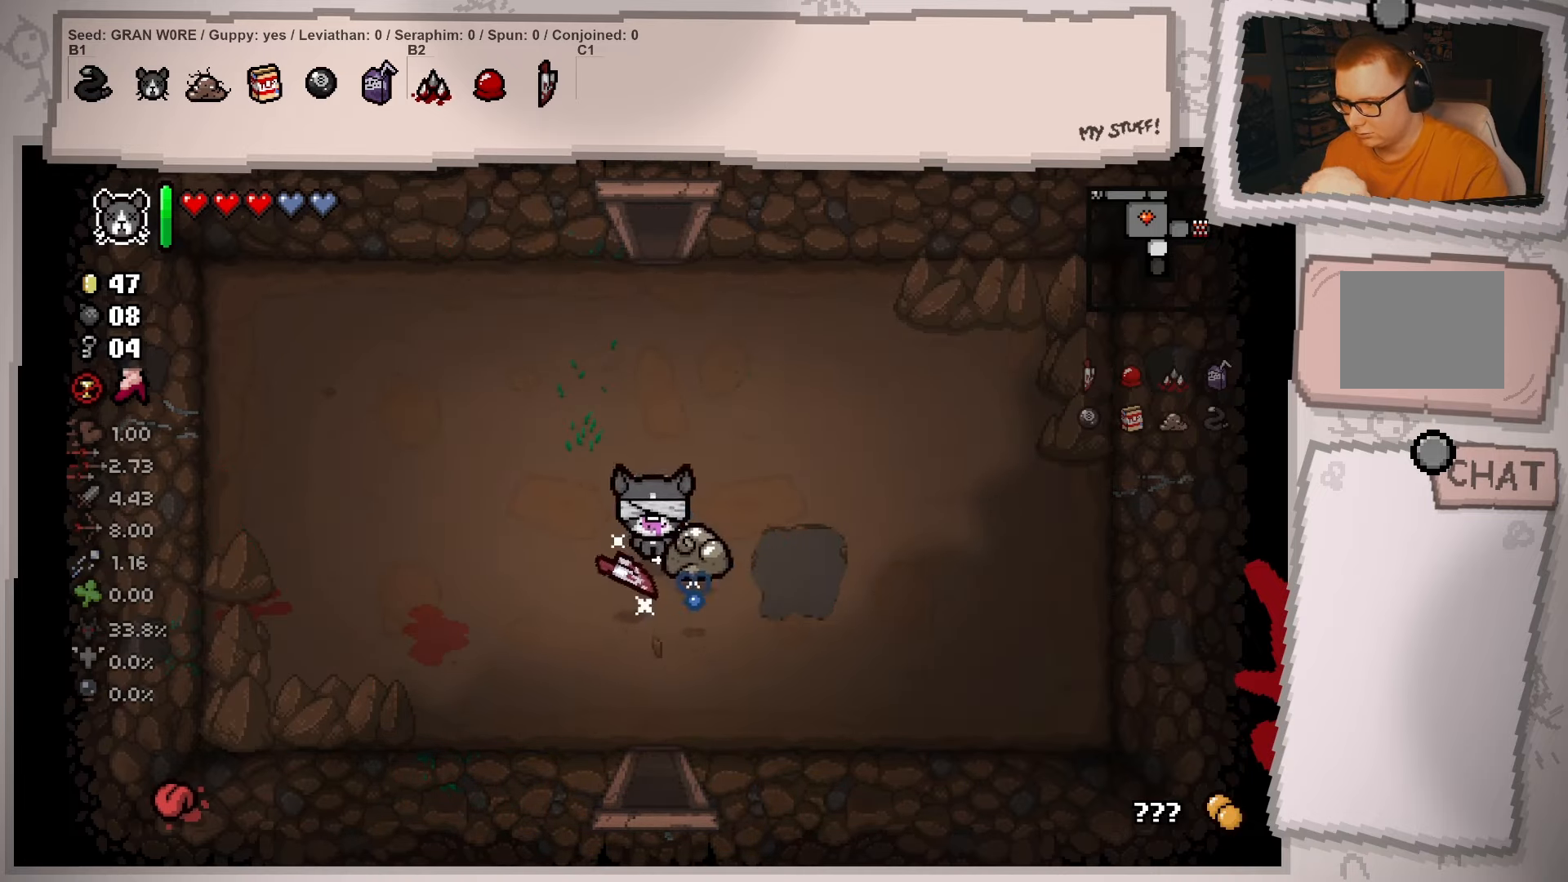
{"buttons": [], "left_stick": "down", "right_stick": "center", "events": [[66, "R2", "down"], [233, "R2", "up"]]}
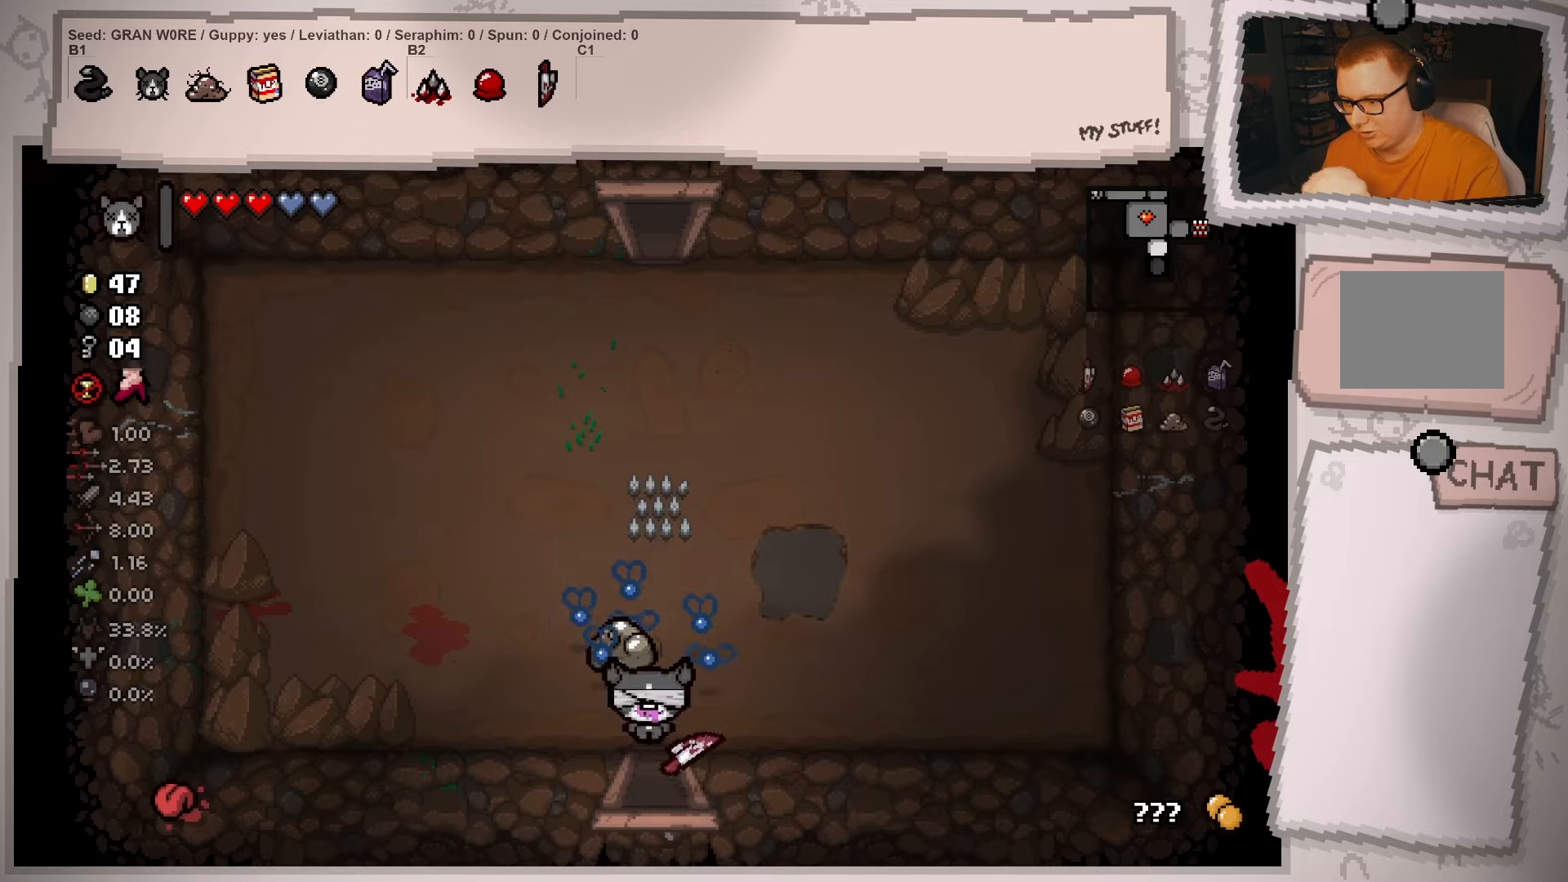
{"buttons": [], "left_stick": "center", "right_stick": "center", "events": [[234, "left_stick", "center"]]}
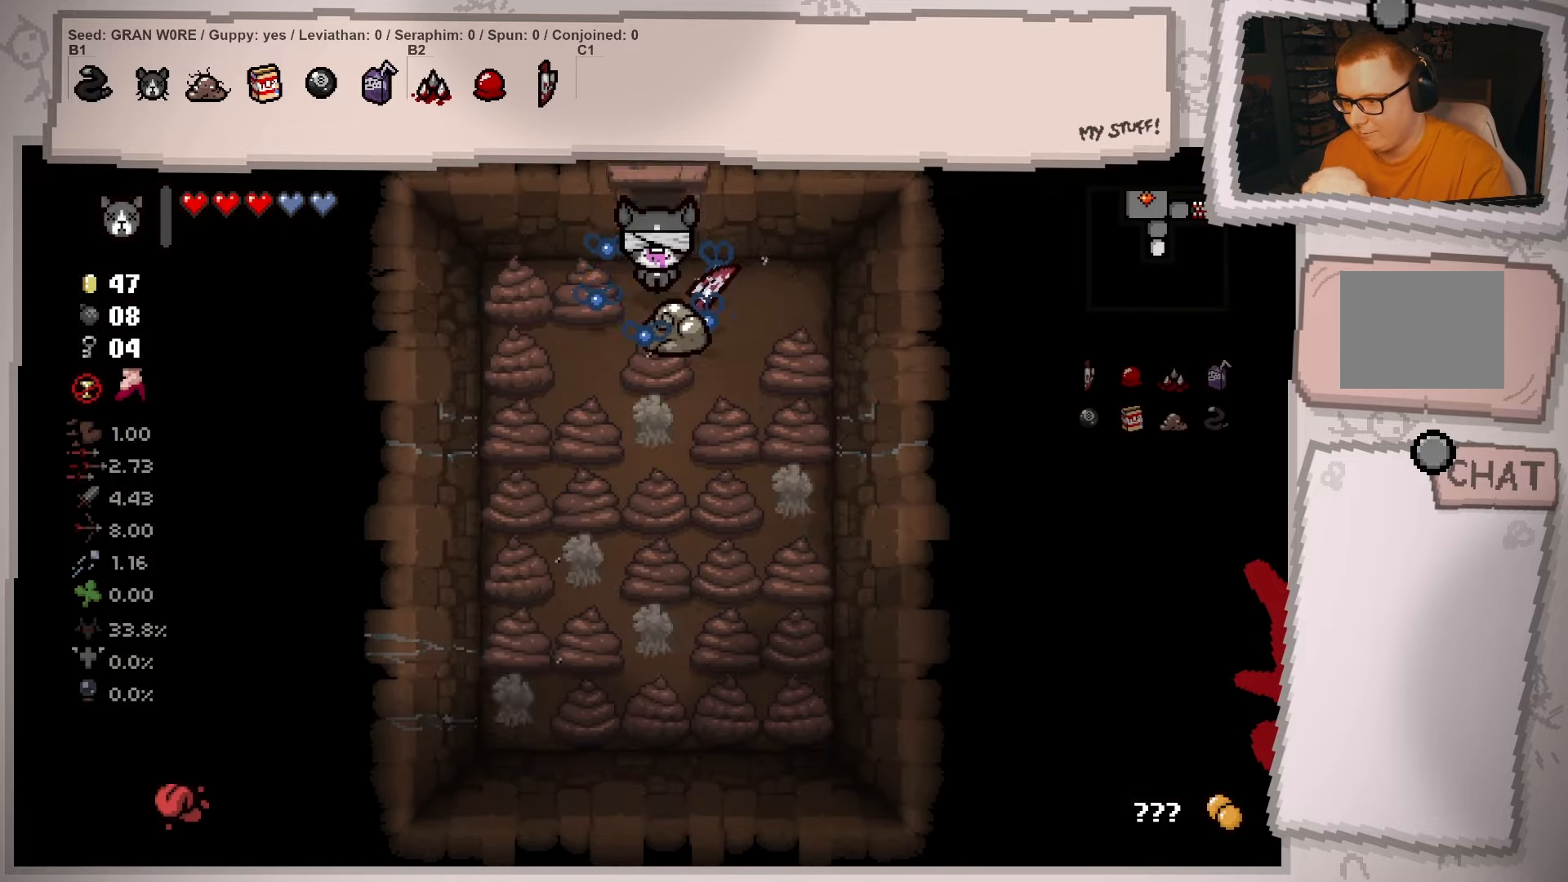
{"buttons": [], "left_stick": "down-left", "right_stick": "center", "events": [[267, "left_stick", "down"], [383, "left_stick", "down-left"]]}
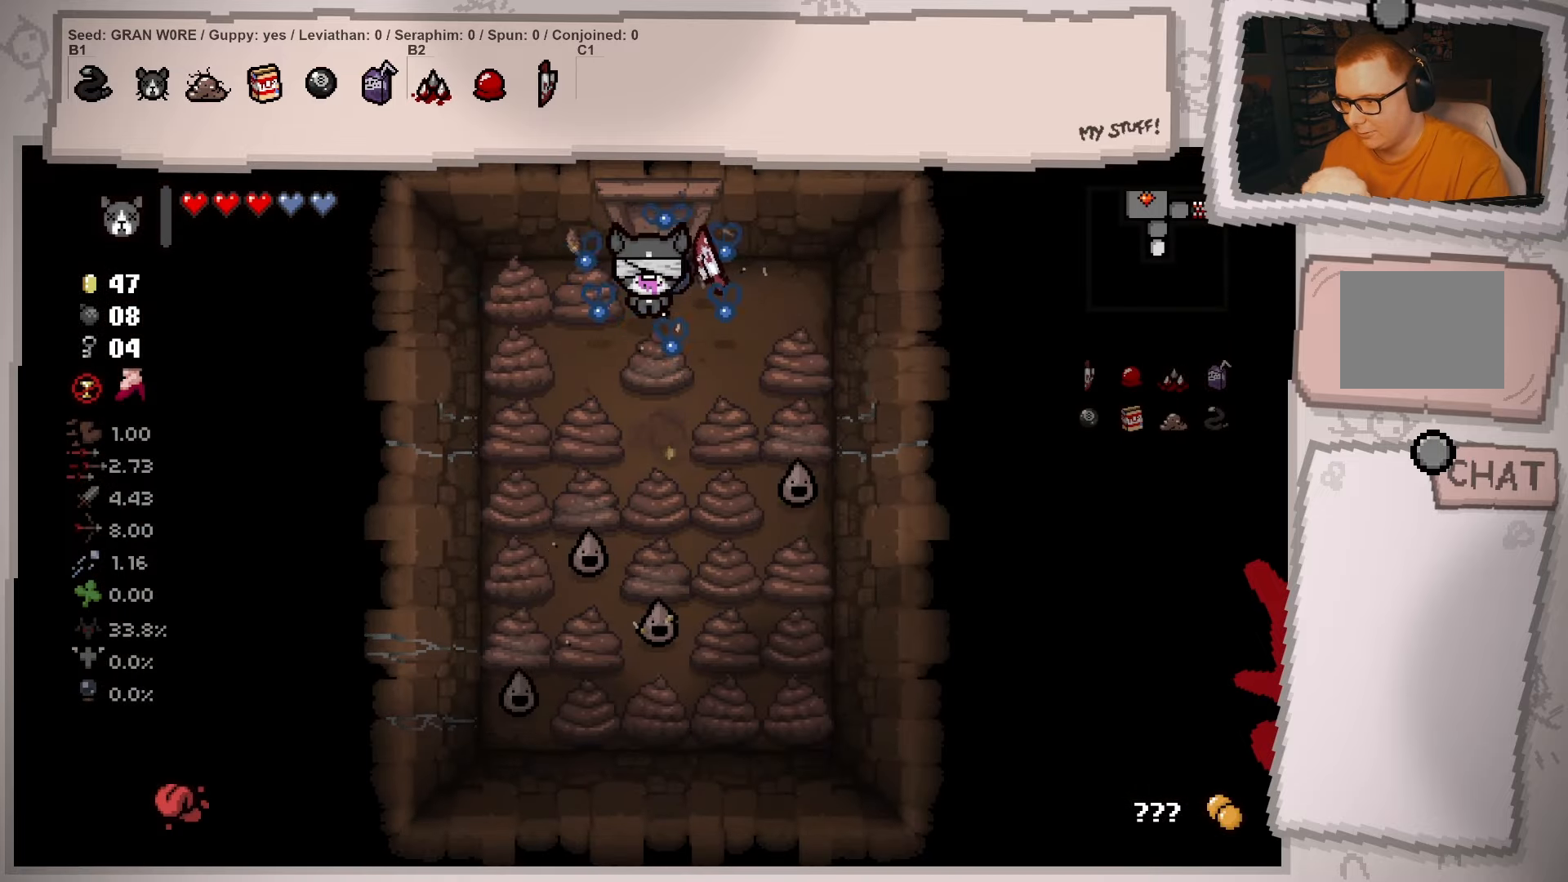
{"buttons": [], "left_stick": "up-right", "right_stick": "center", "events": [[184, "left_stick", "down-right"], [417, "left_stick", "up-right"]]}
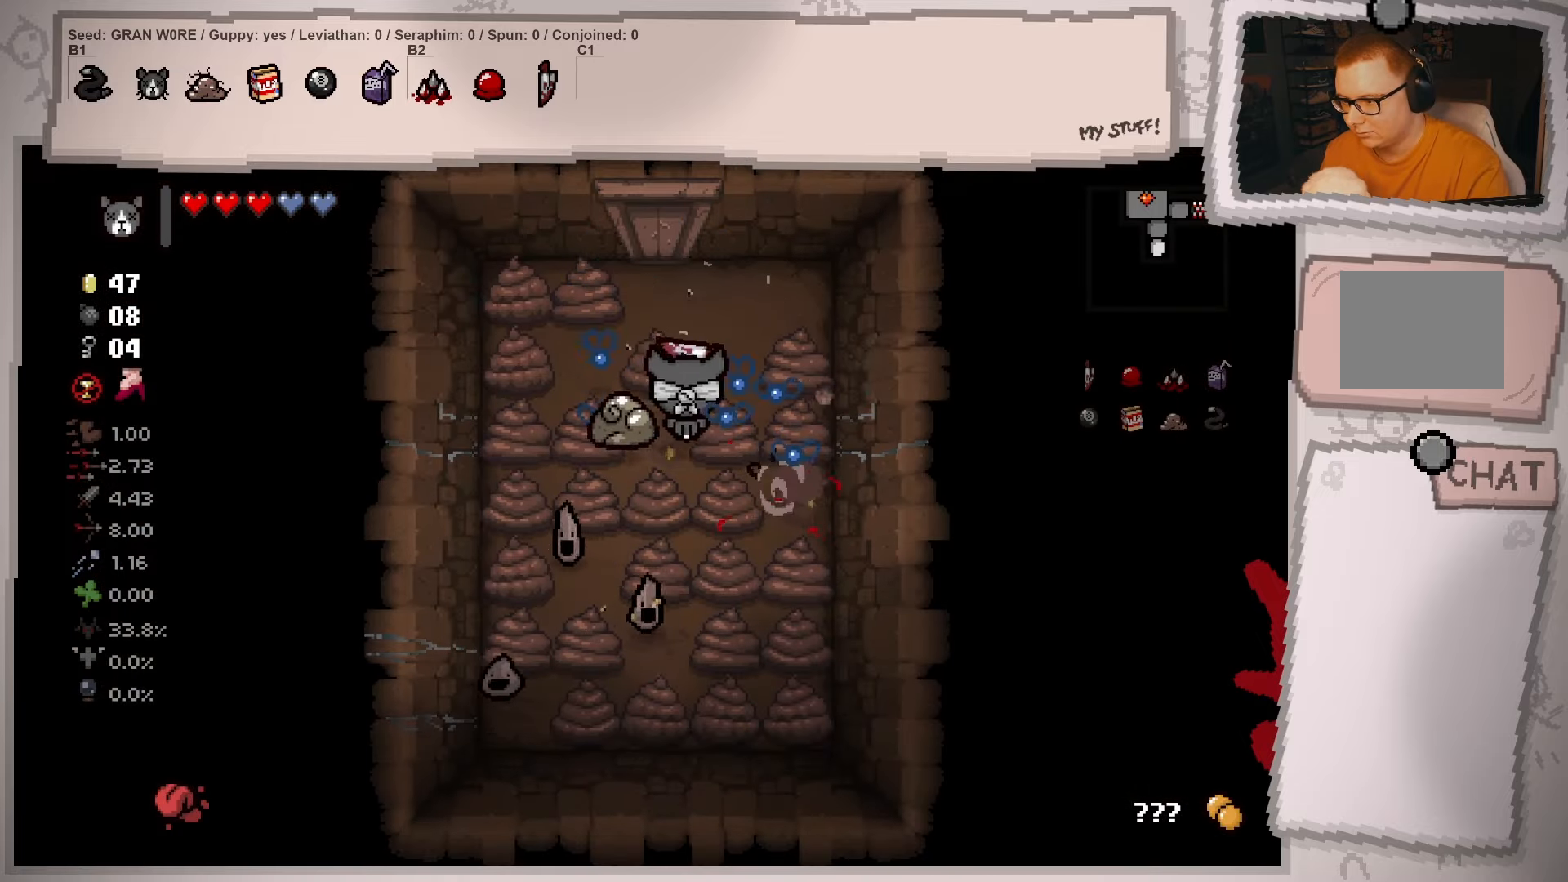
{"buttons": [], "left_stick": "down-left", "right_stick": "center", "events": [[317, "left_stick", "down"], [367, "left_stick", "down-left"]]}
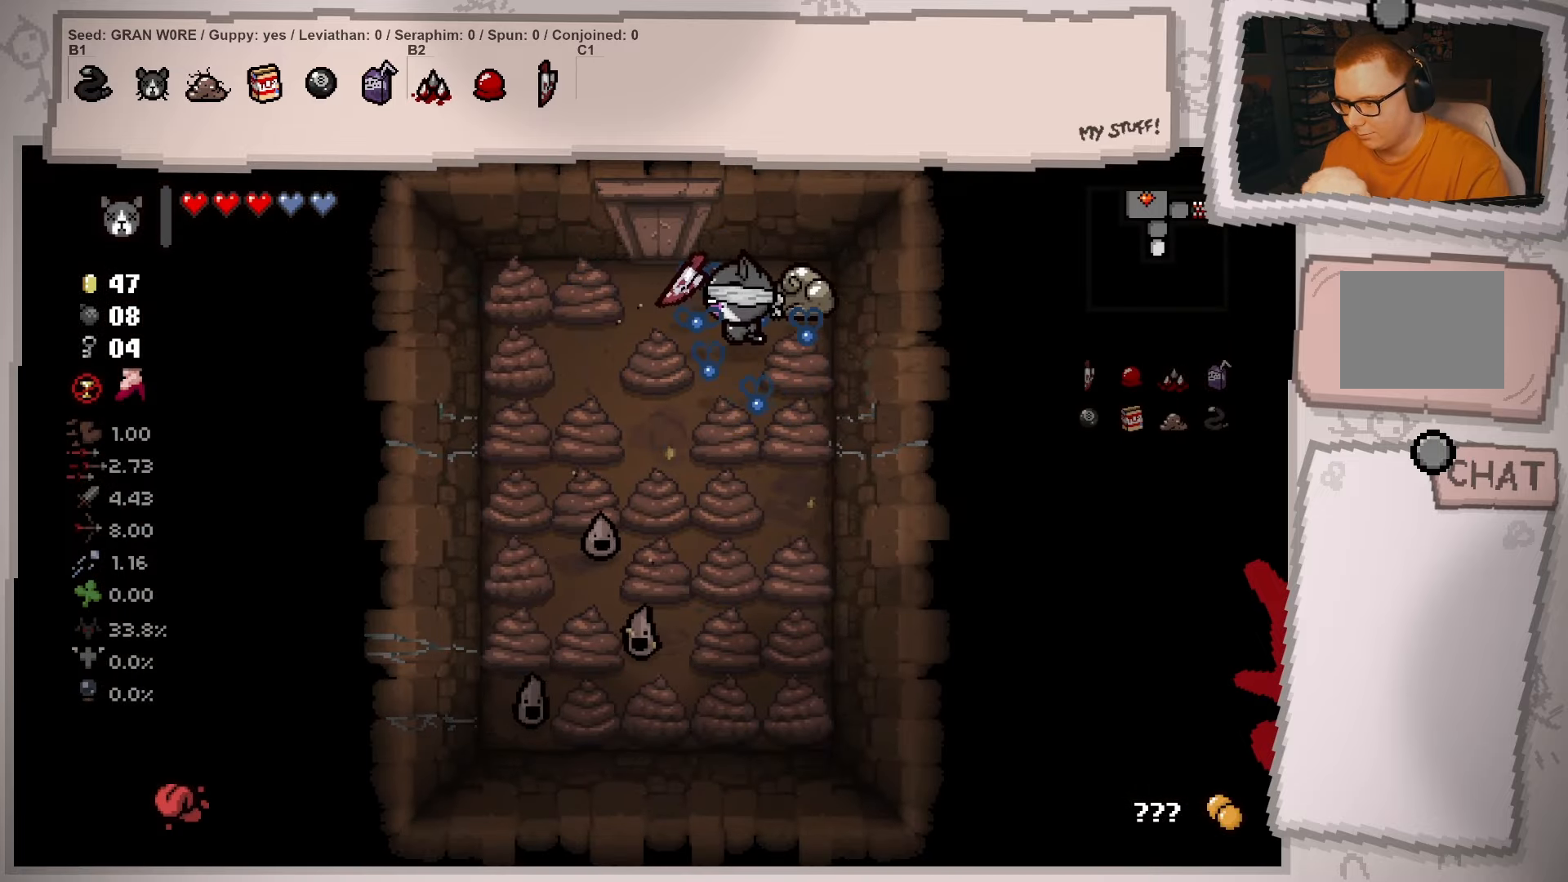
{"buttons": [], "left_stick": "down-right", "right_stick": "center", "events": [[334, "left_stick", "down-right"]]}
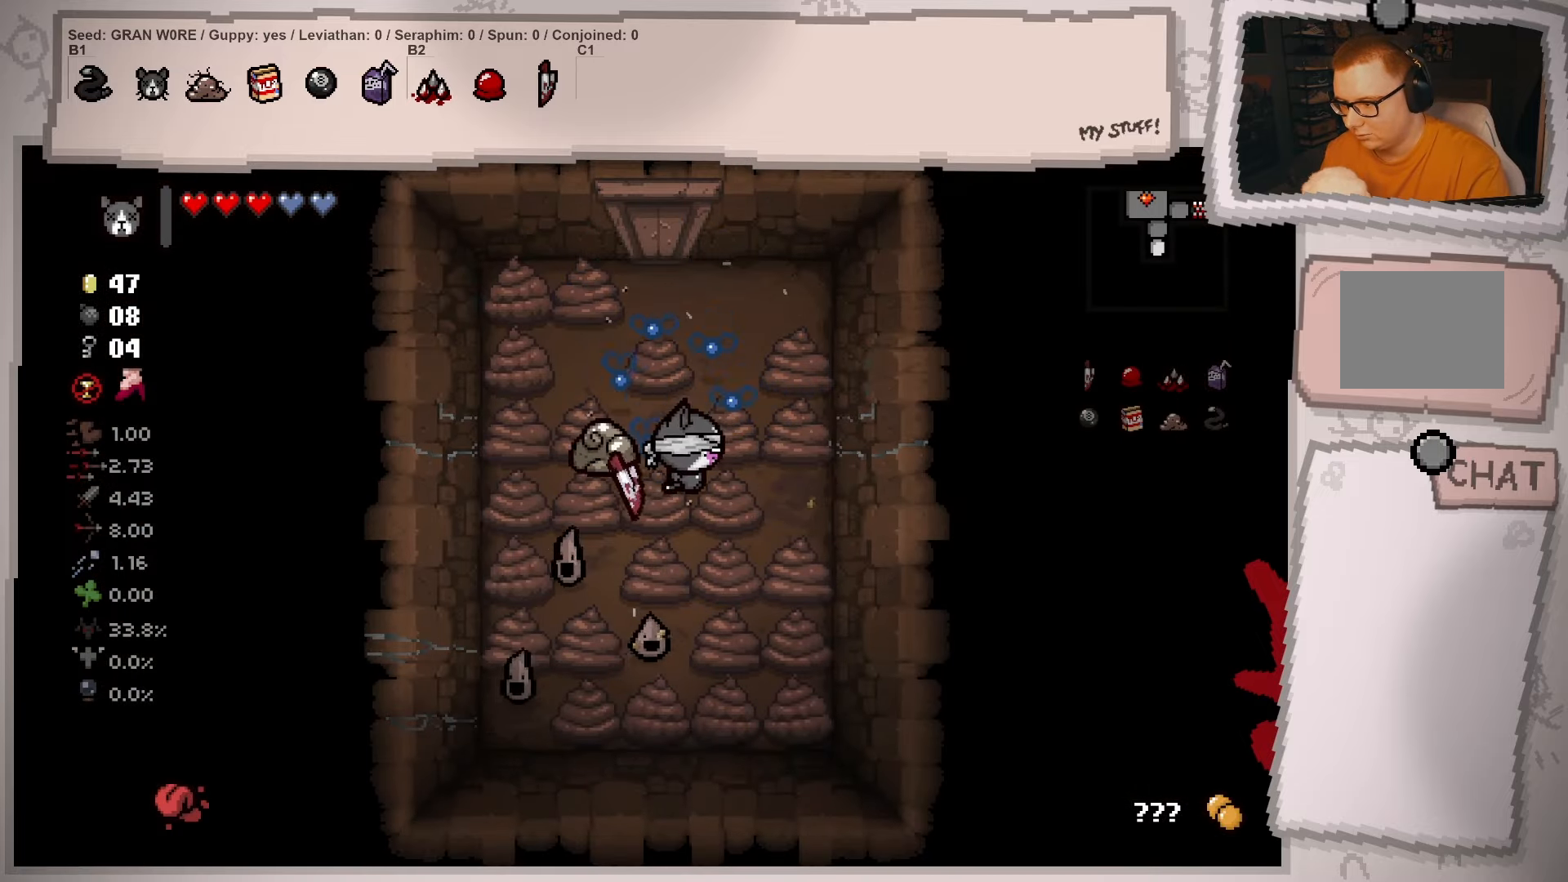
{"buttons": [], "left_stick": "left", "right_stick": "center", "events": [[183, "left_stick", "up-right"], [250, "left_stick", "up"], [367, "left_stick", "up-left"], [500, "left_stick", "left"]]}
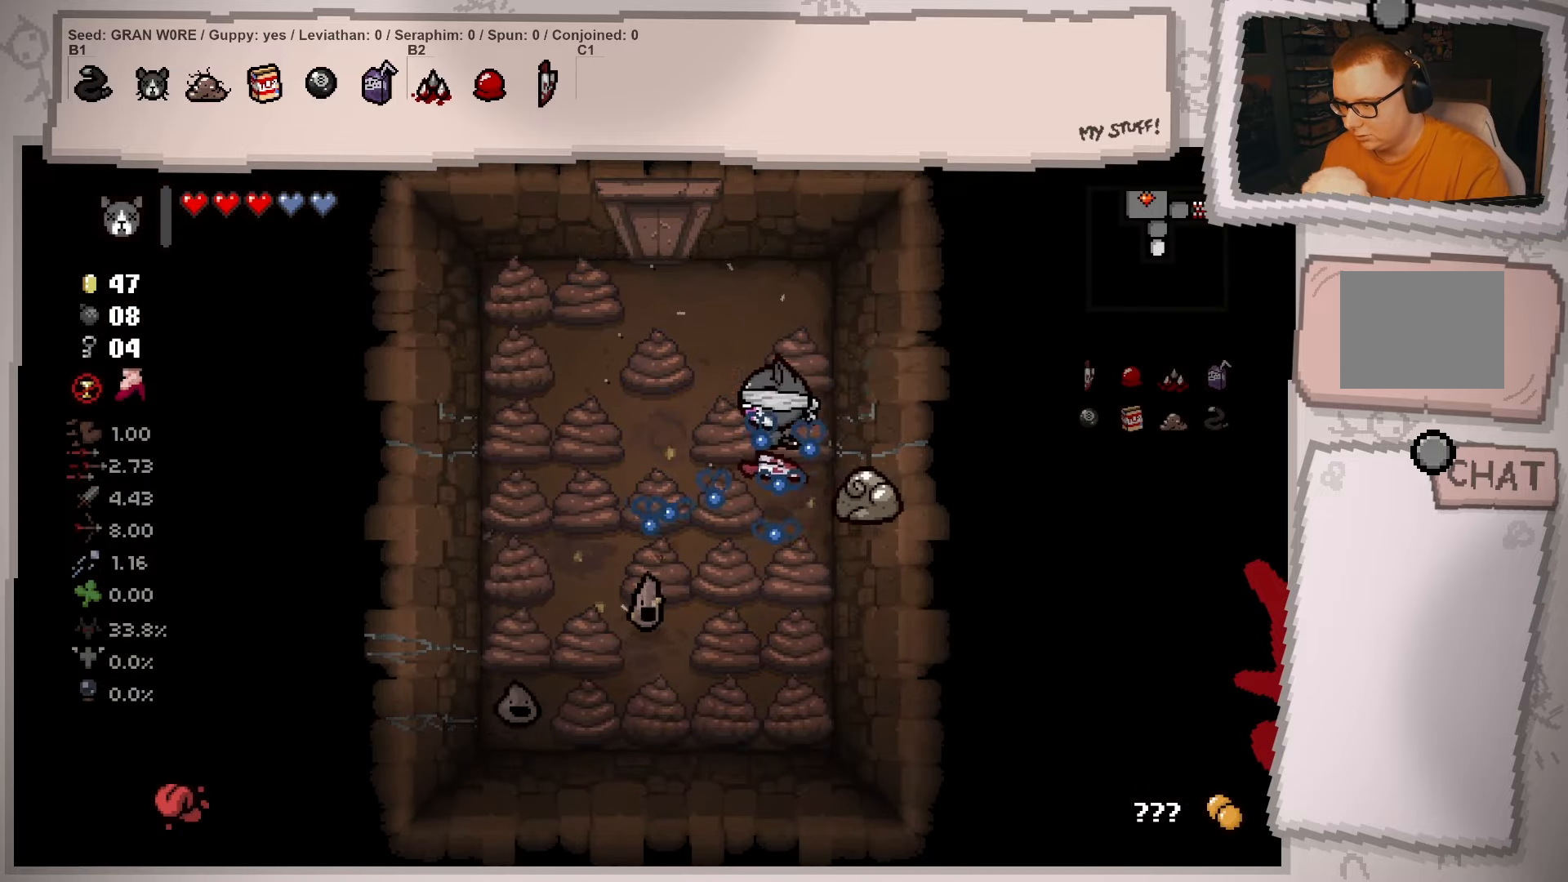
{"buttons": [], "left_stick": "down-right", "right_stick": "center", "events": [[117, "left_stick", "down-left"], [300, "left_stick", "down-right"]]}
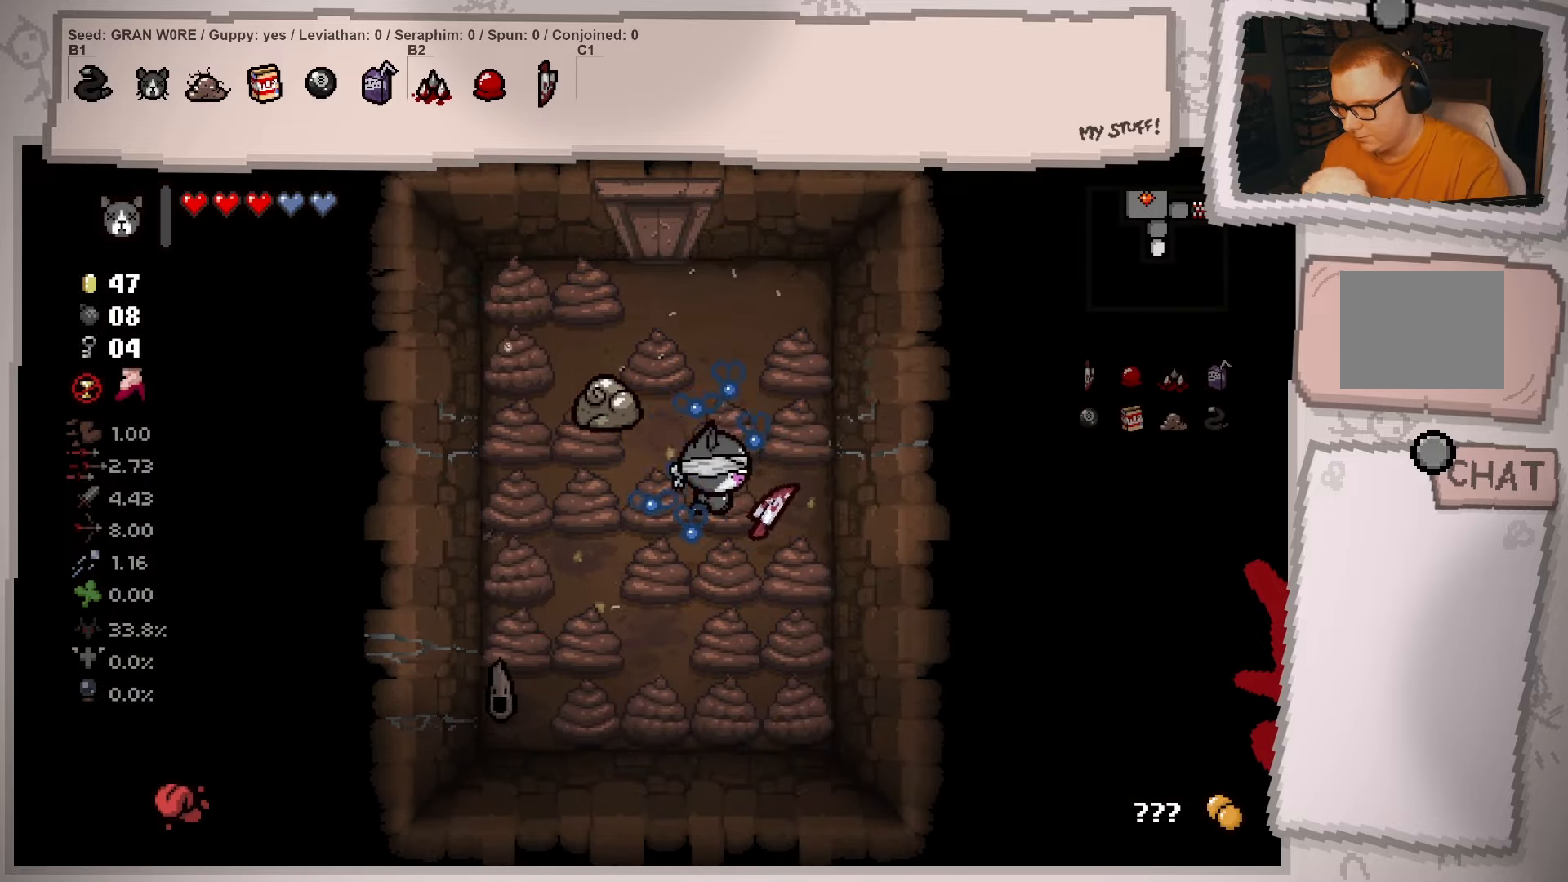
{"buttons": [], "left_stick": "down-left", "right_stick": "center", "events": [[50, "left_stick", "up-right"], [183, "left_stick", "up-left"], [283, "left_stick", "left"], [467, "left_stick", "down-left"]]}
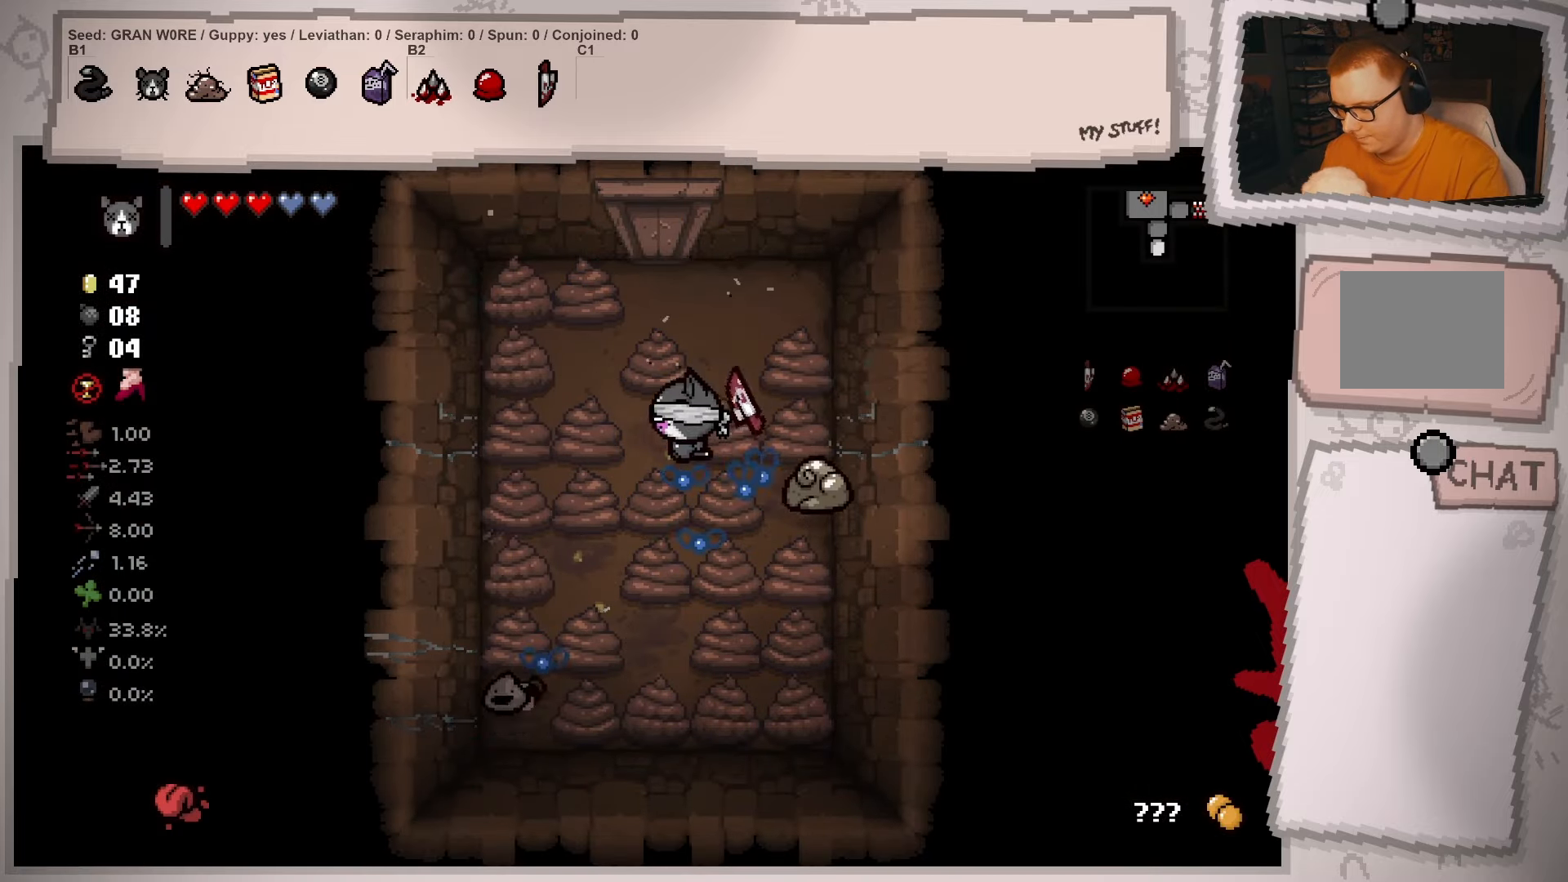
{"buttons": [], "left_stick": "down-right", "right_stick": "center", "events": [[134, "left_stick", "down"], [417, "left_stick", "down-right"]]}
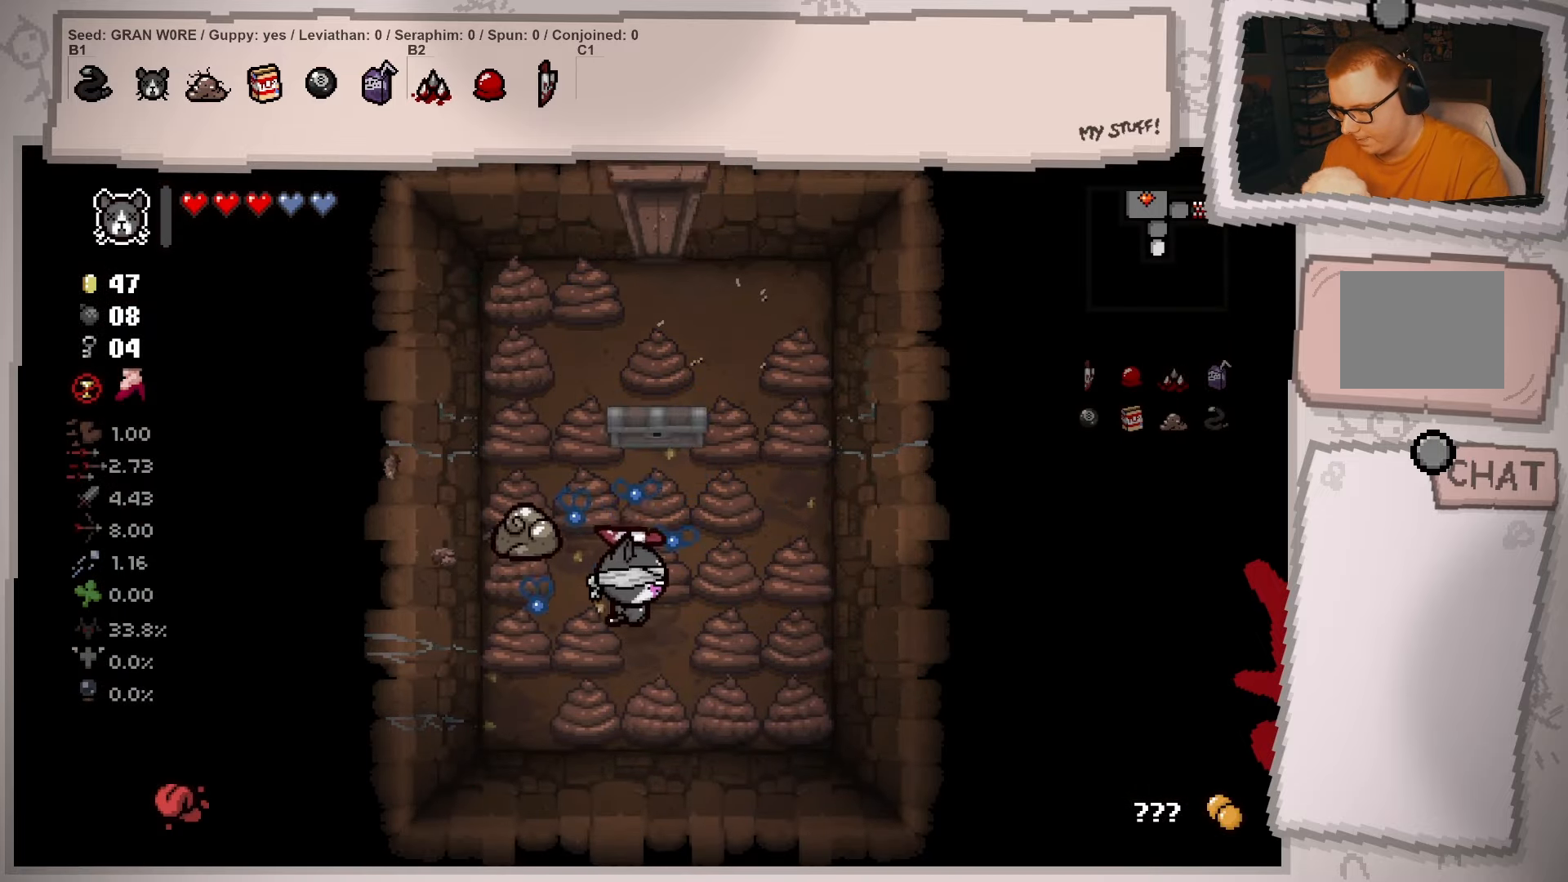
{"buttons": [], "left_stick": "center", "right_stick": "center", "events": [[116, "left_stick", "up-right"], [233, "left_stick", "up"], [367, "left_stick", "up-left"], [483, "left_stick", "center"]]}
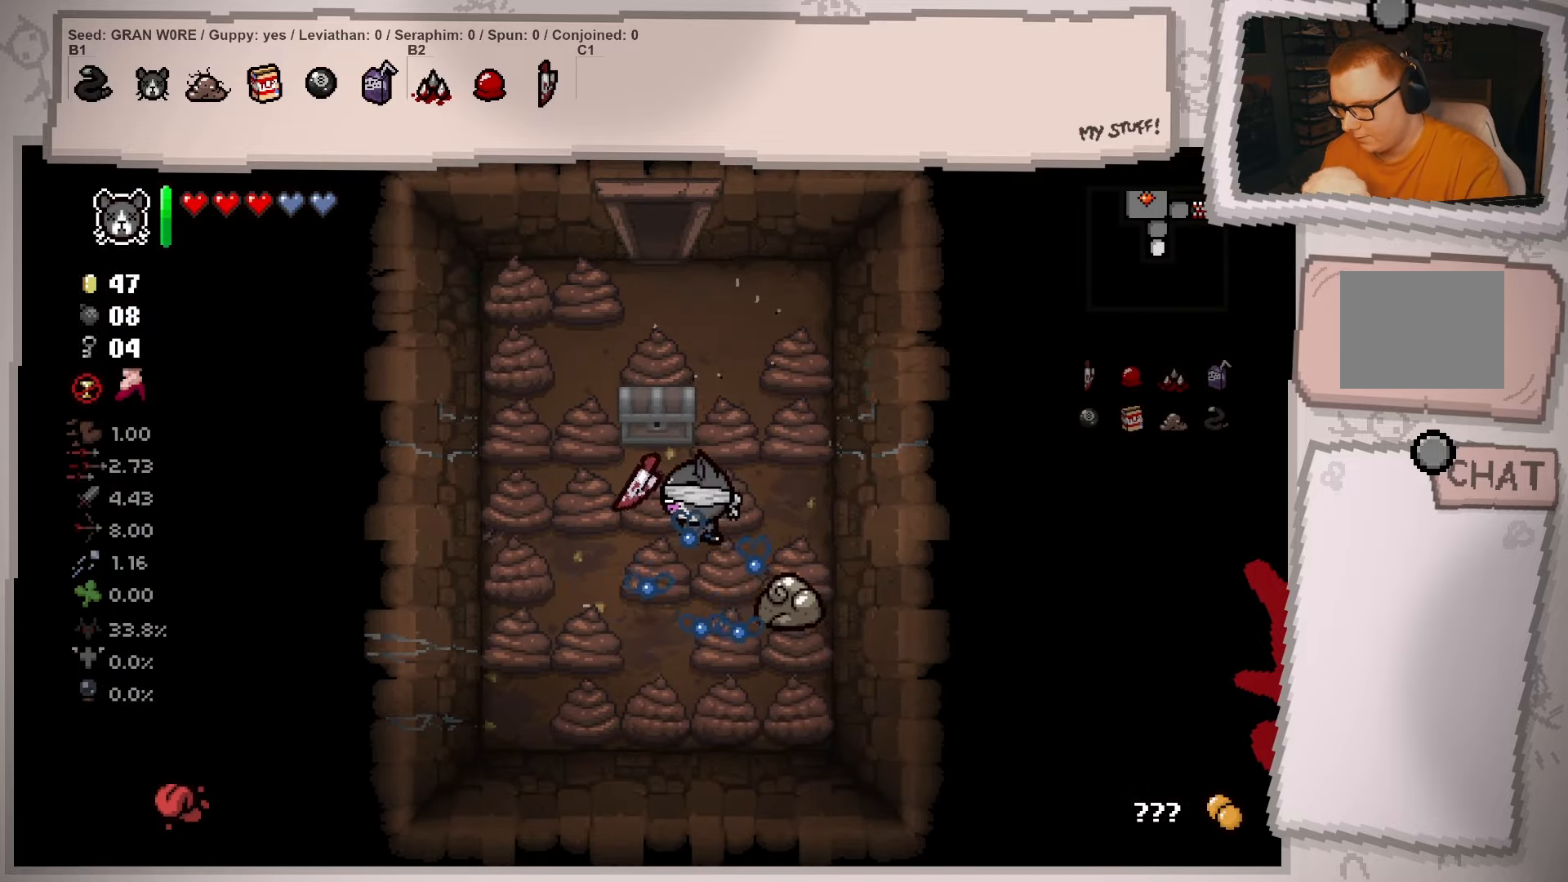
{"buttons": [], "left_stick": "left", "right_stick": "center", "events": [[134, "left_stick", "up"], [367, "left_stick", "up-left"], [467, "left_stick", "left"]]}
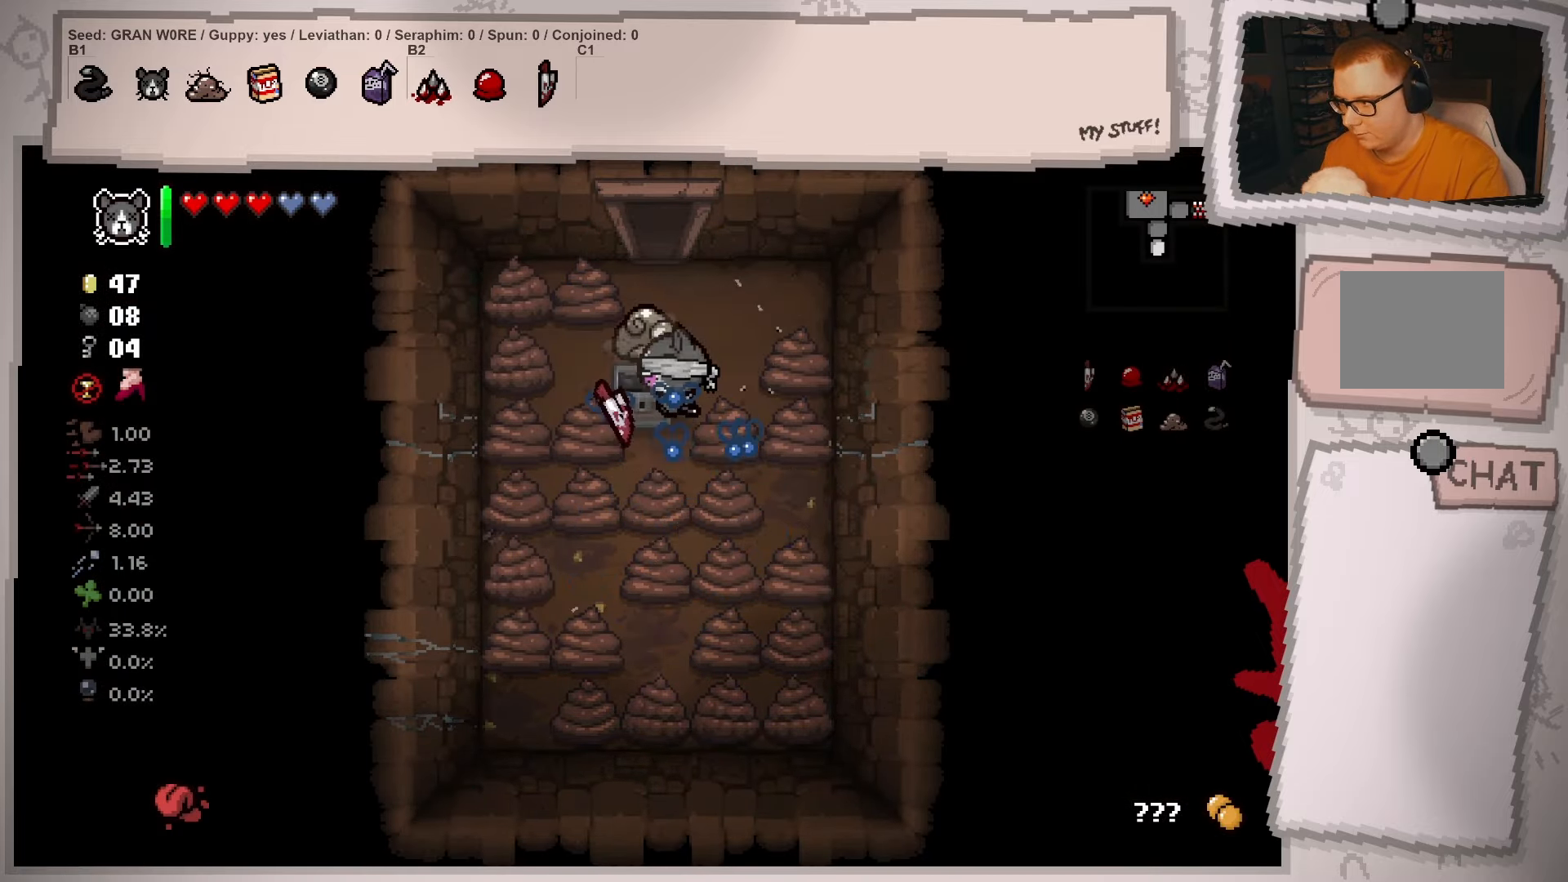
{"buttons": [], "left_stick": "down-right", "right_stick": "center", "events": [[33, "left_stick", "down-left"], [467, "left_stick", "down-right"]]}
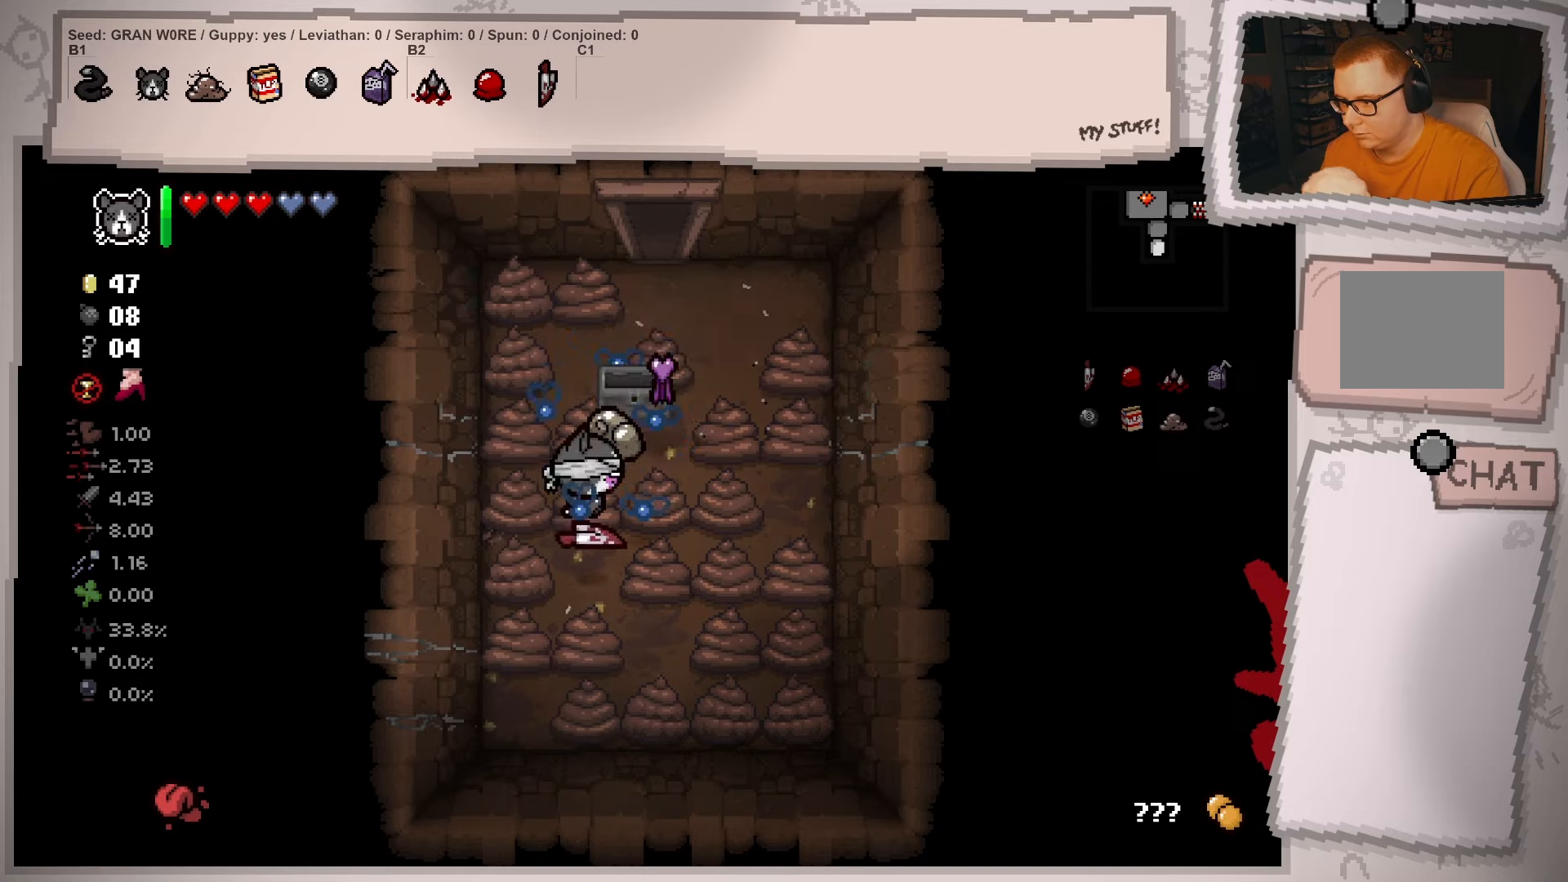
{"buttons": [], "left_stick": "left", "right_stick": "right", "events": [[17, "left_stick", "right"], [234, "left_stick", "up-right"], [367, "left_stick", "center"], [451, "left_stick", "left"], [501, "right_stick", "right"]]}
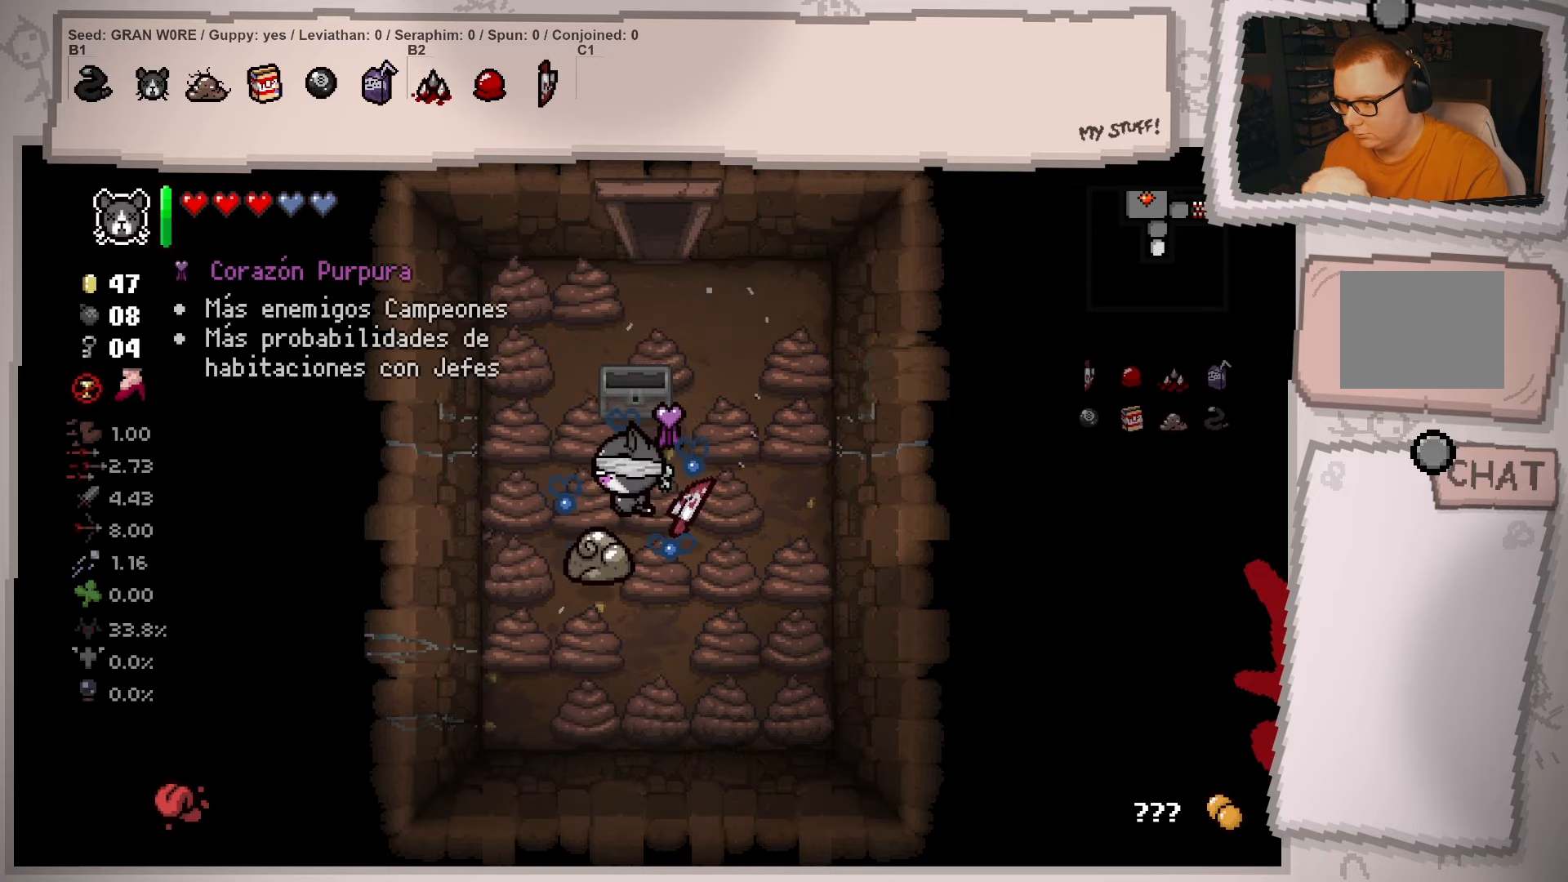
{"buttons": [], "left_stick": "up", "right_stick": "down", "events": [[116, "right_stick", "down"], [217, "left_stick", "center"], [383, "left_stick", "up-left"], [433, "left_stick", "up"]]}
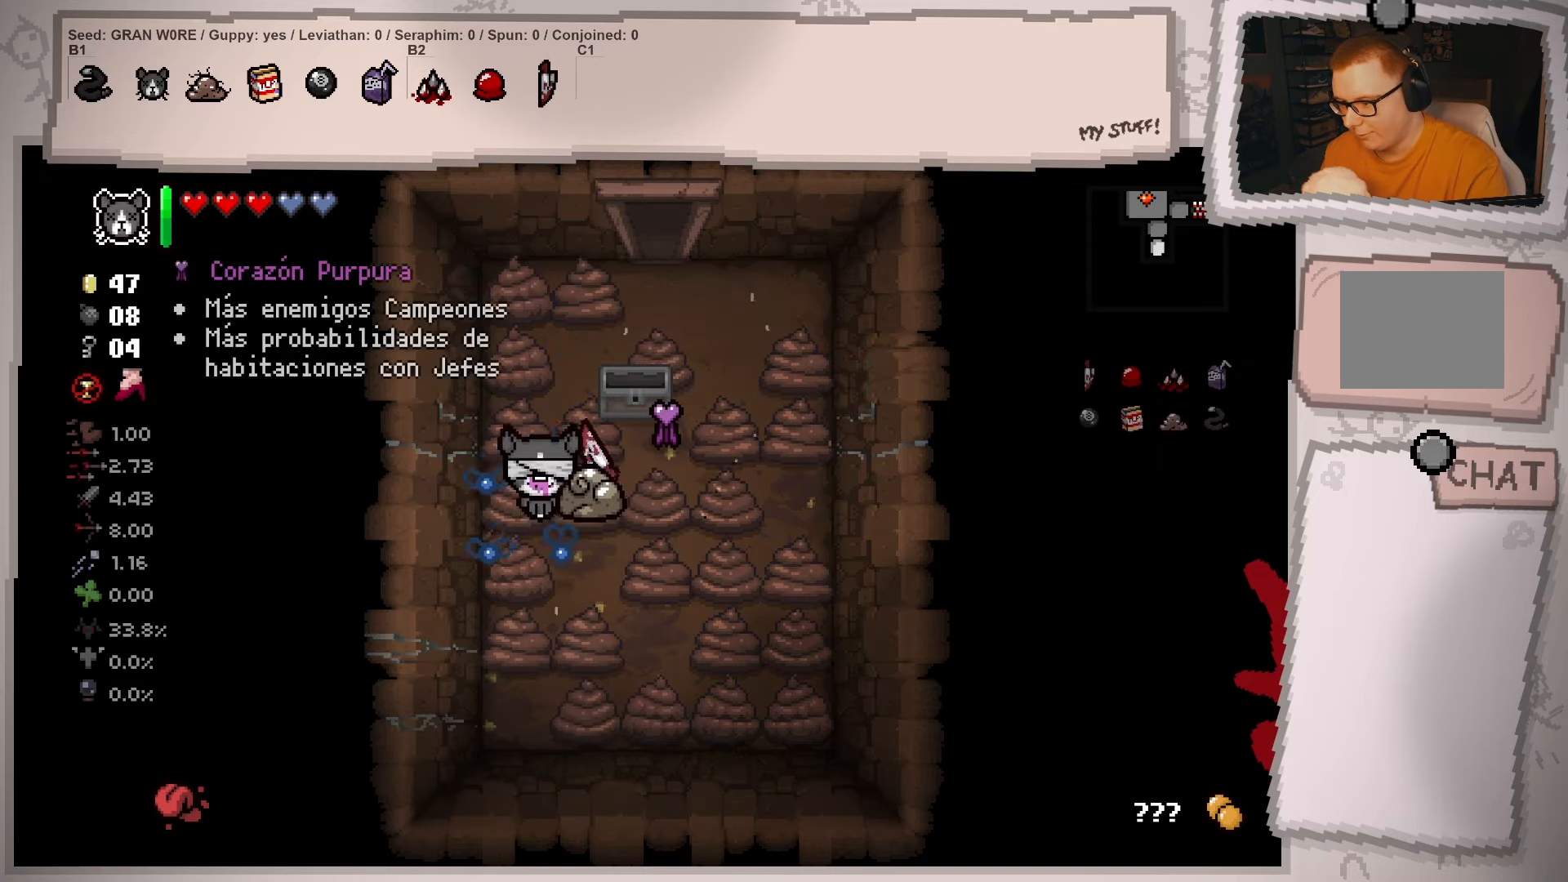
{"buttons": [], "left_stick": "center", "right_stick": "center", "events": [[184, "left_stick", "up-right"], [401, "left_stick", "center"], [451, "right_stick", "center"]]}
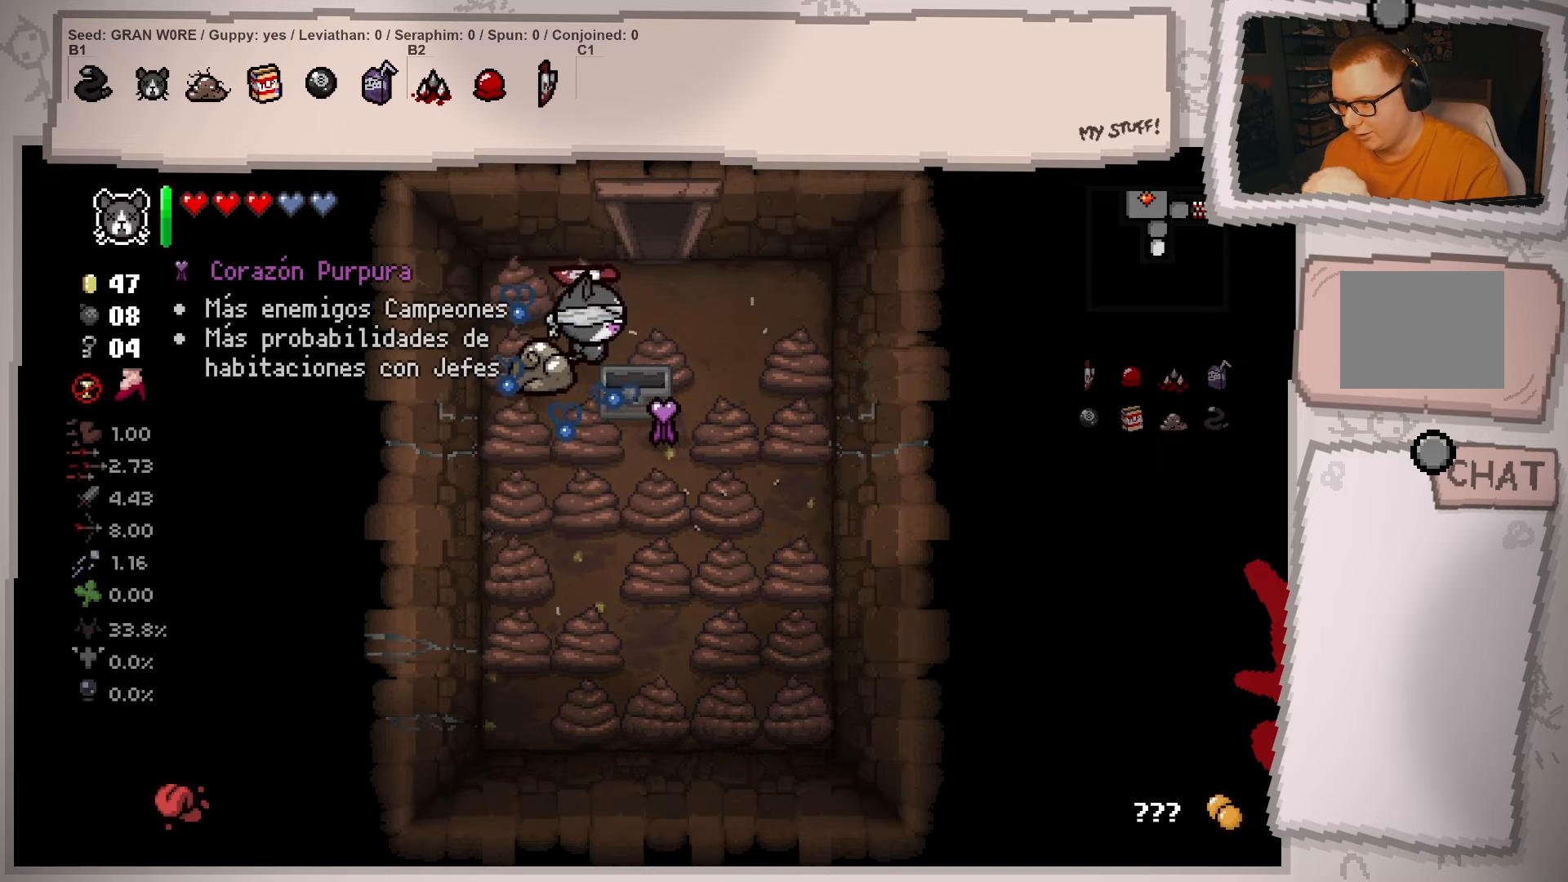
{"buttons": [], "left_stick": "down-left", "right_stick": "center", "events": [[250, "left_stick", "down-left"]]}
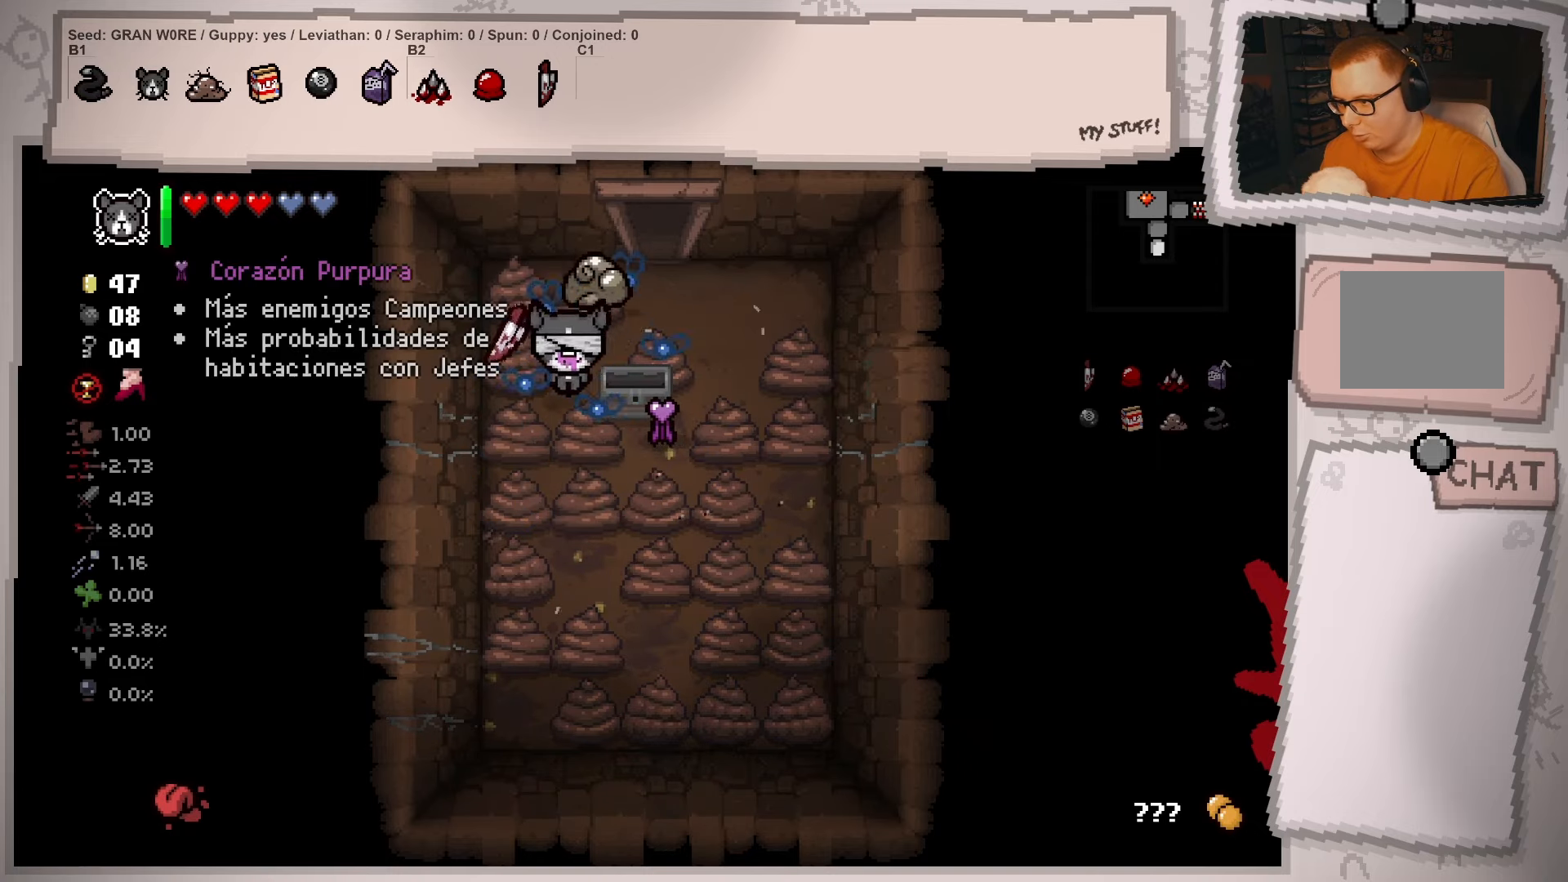
{"buttons": [], "left_stick": "center", "right_stick": "center", "events": [[17, "left_stick", "down-right"], [67, "left_stick", "up-right"], [484, "left_stick", "center"]]}